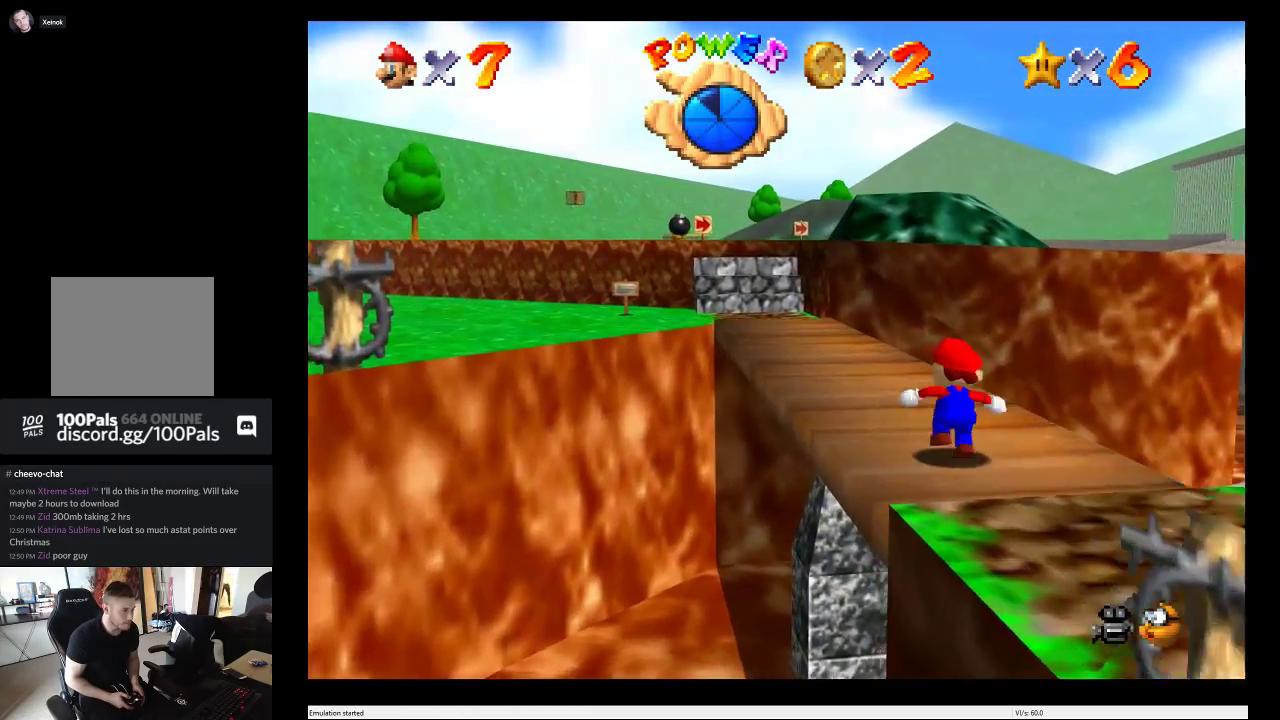
Gameplay with a controller (Xbox layout); each line is a JSON object with the inputs held at the frame after it. "events" lists button and stick changes between this image and that frame as [ms after this image, input, new state], when the widget could be followed in between. This overlay highlights the sticks when they move; stick clicks (L3 R3) are not distinguishable. Not read: L3 R3.
{"buttons": [], "left_stick": "up", "right_stick": "center"}
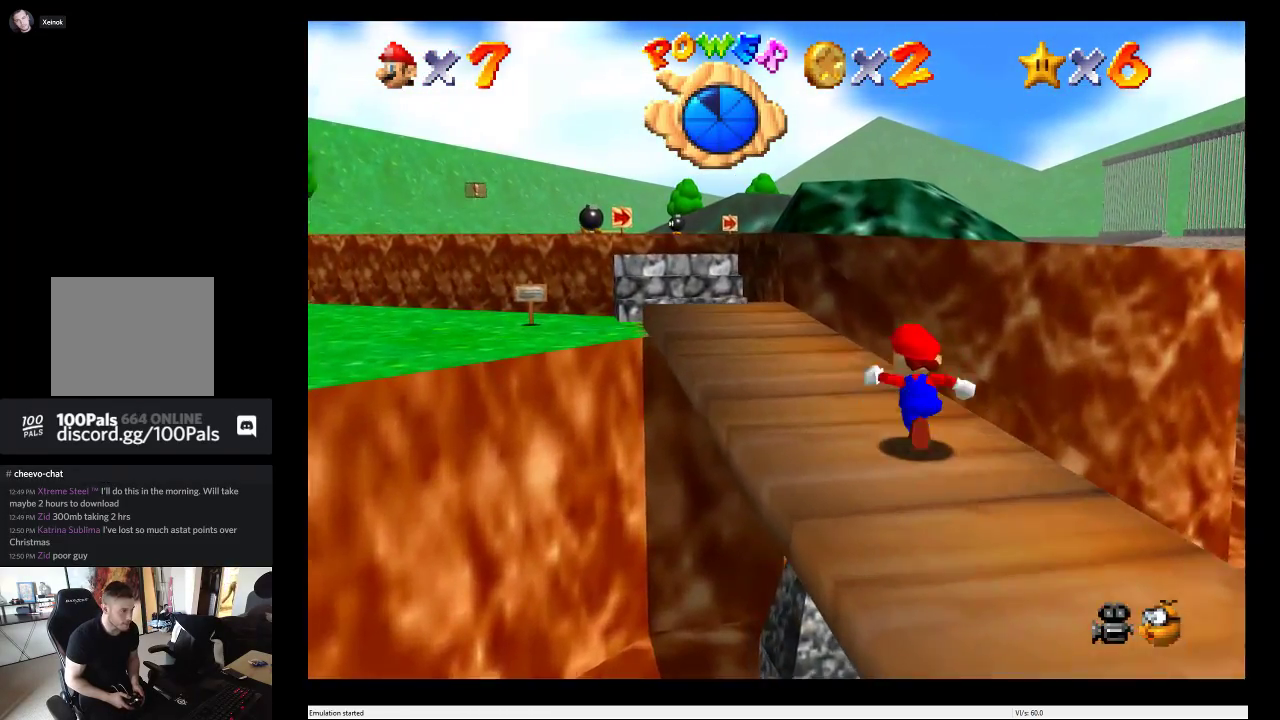
{"buttons": [], "left_stick": "up-left", "right_stick": "center"}
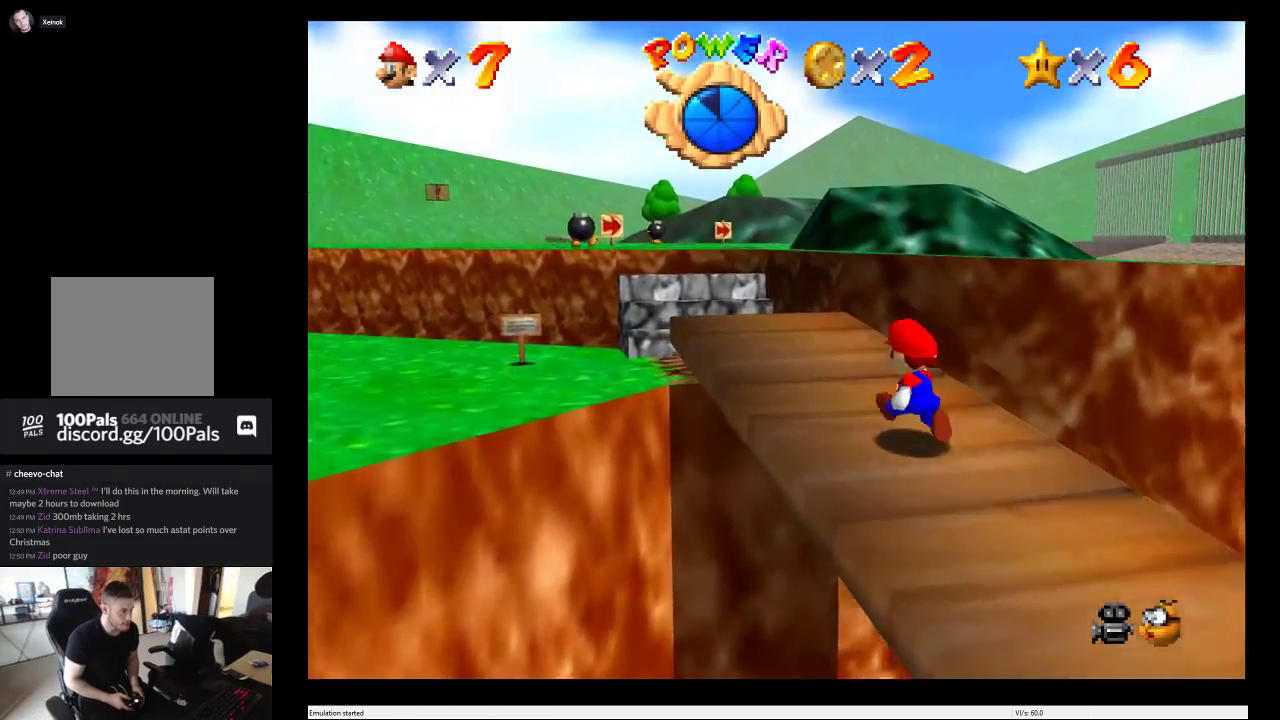
{"buttons": ["A"], "left_stick": "up", "right_stick": "center", "events": [[300, "left_stick", "up"], [500, "A", "down"]]}
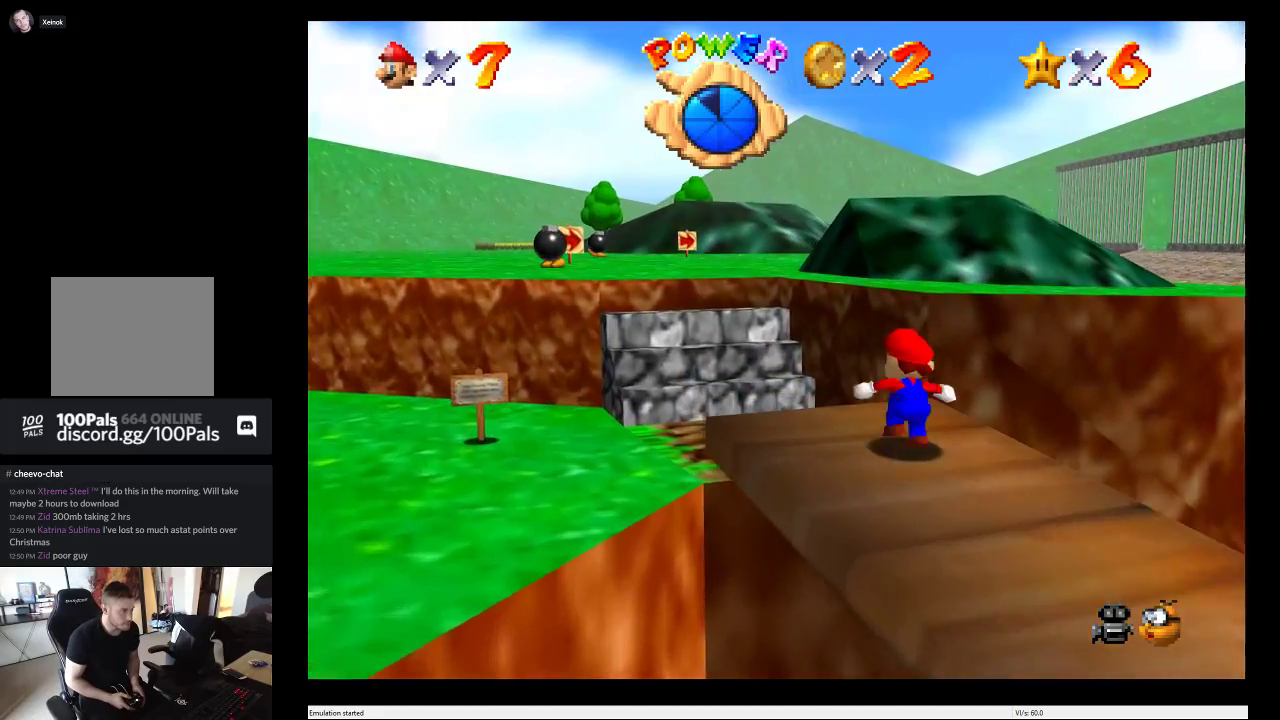
{"buttons": [], "left_stick": "up", "right_stick": "center", "events": [[400, "A", "up"]]}
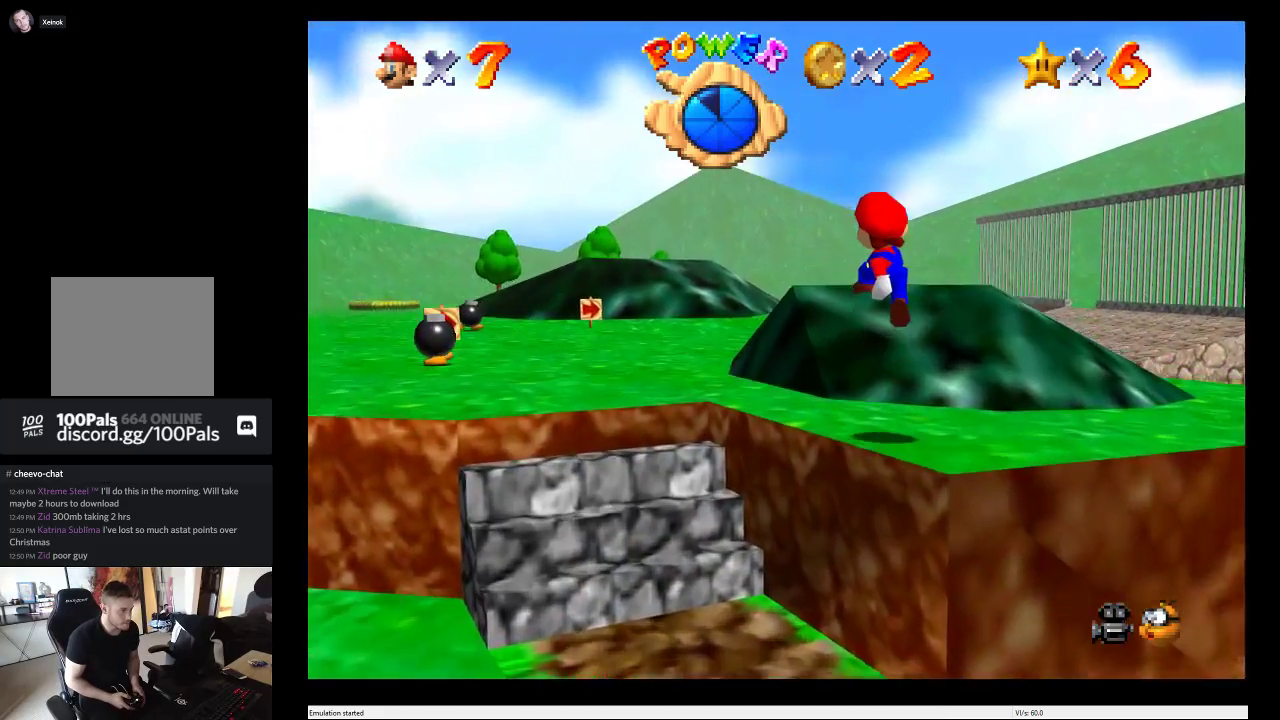
{"buttons": ["A"], "left_stick": "up", "right_stick": "center", "events": [[400, "A", "down"]]}
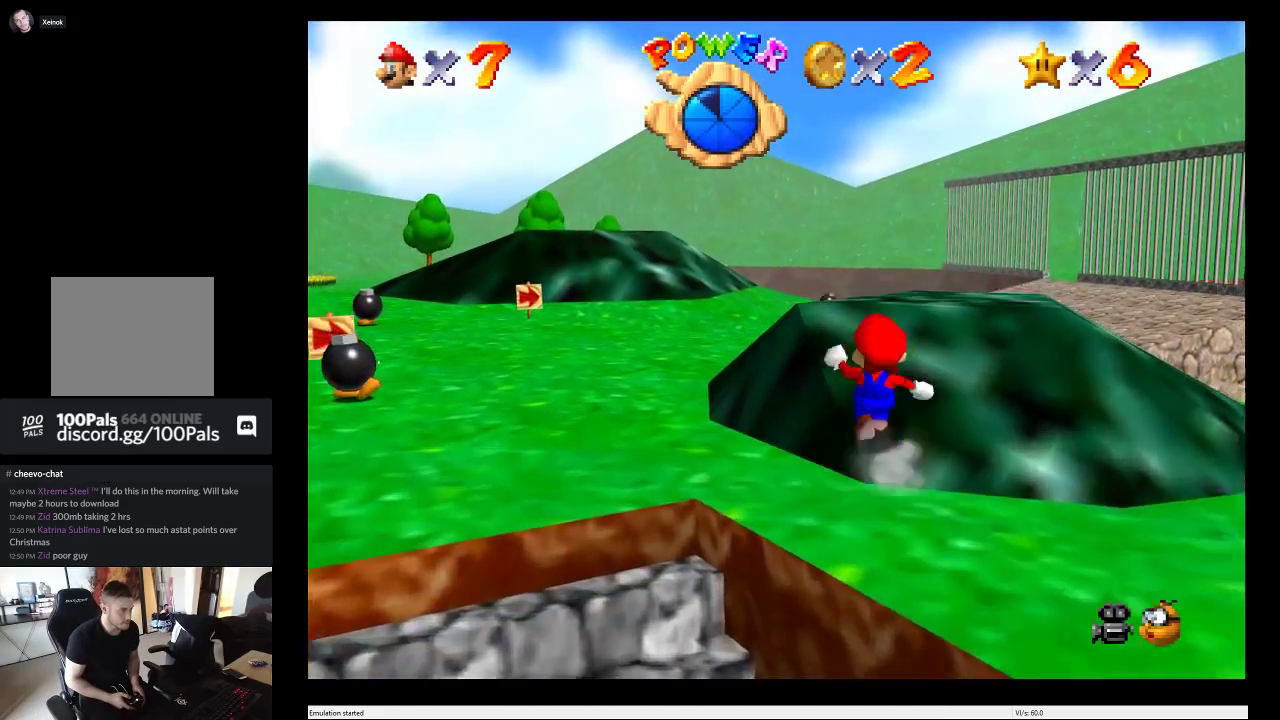
{"buttons": [], "left_stick": "up", "right_stick": "center", "events": [[317, "A", "up"]]}
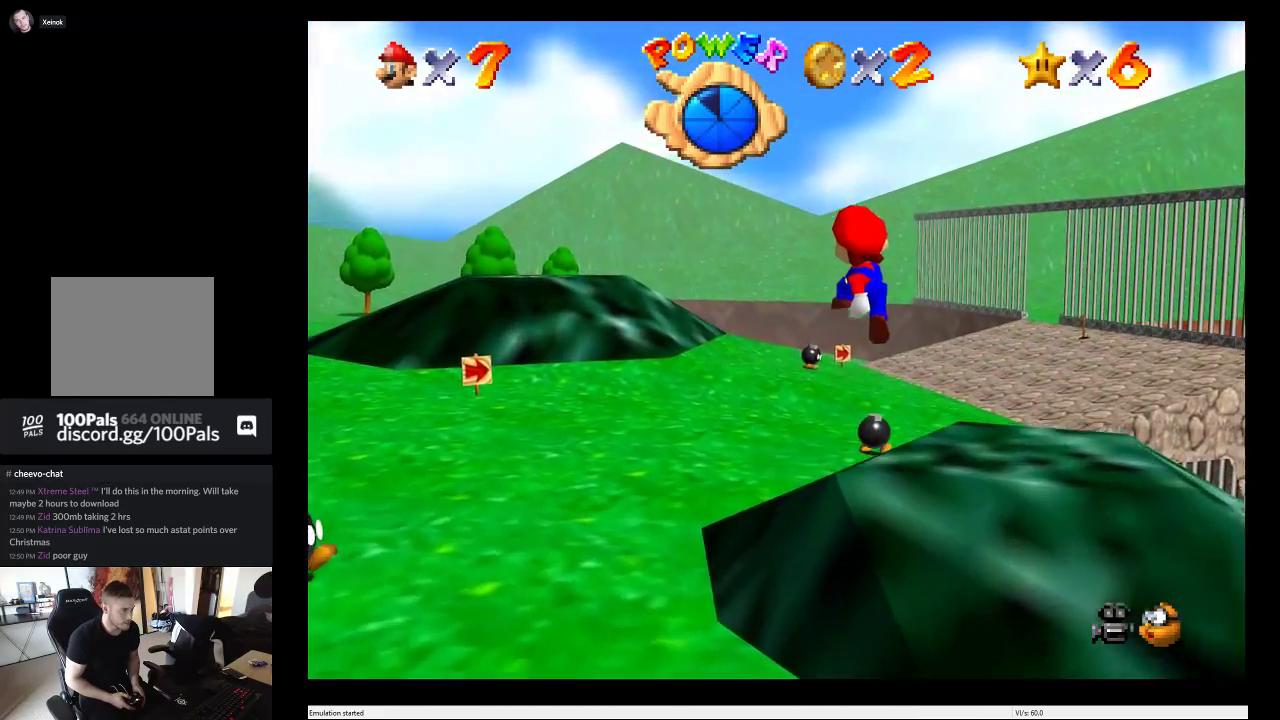
{"buttons": [], "left_stick": "up", "right_stick": "center", "events": []}
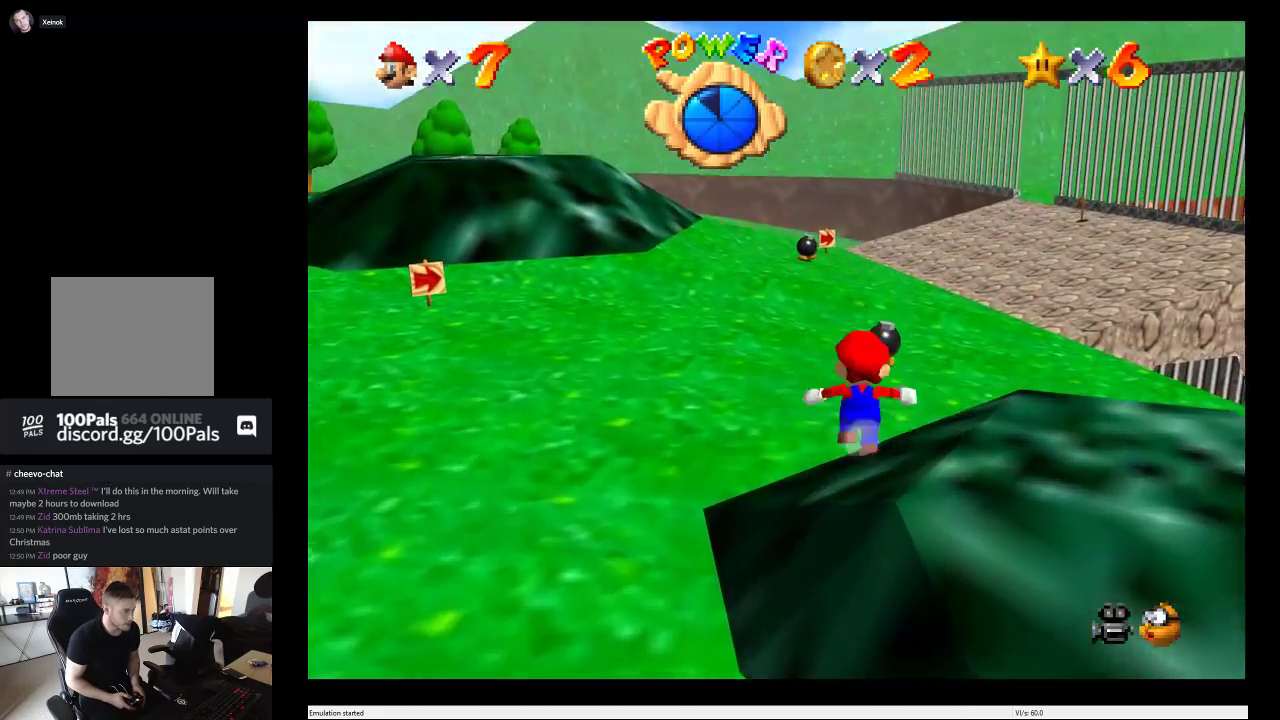
{"buttons": ["A"], "left_stick": "up", "right_stick": "center", "events": [[350, "L2", "down"], [417, "A", "down"], [500, "L2", "up"]]}
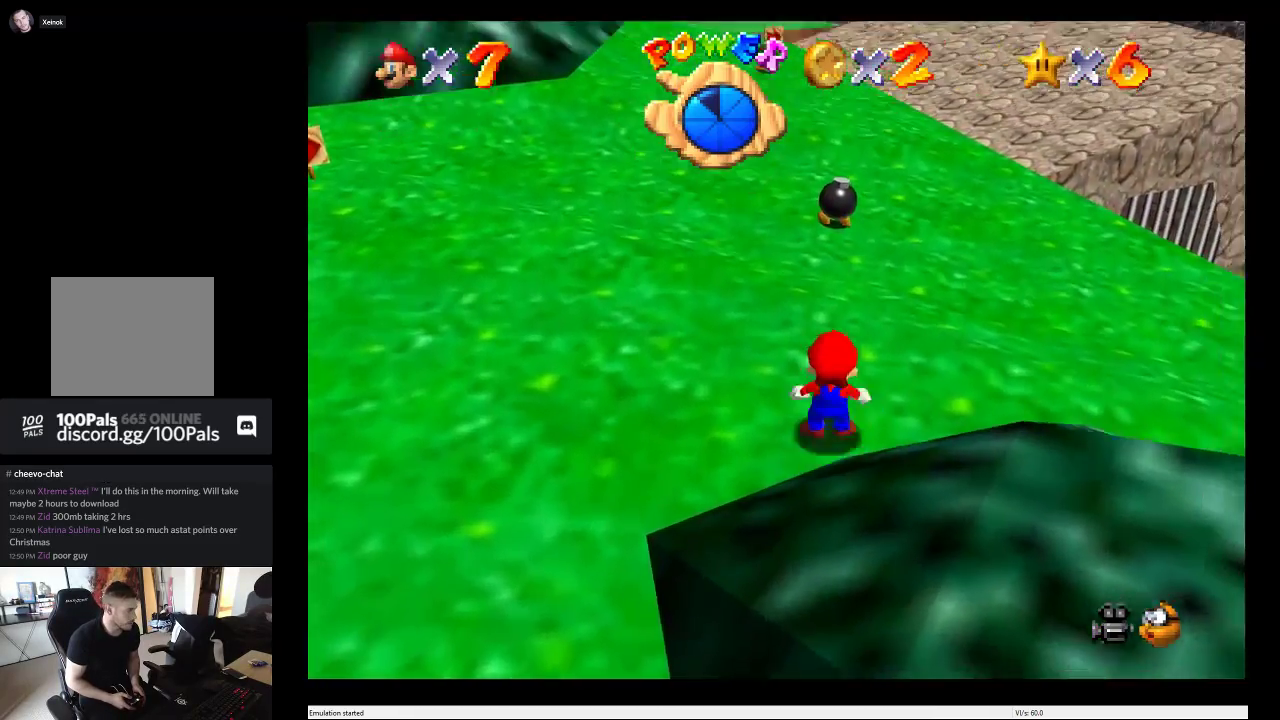
{"buttons": [], "left_stick": "up", "right_stick": "center", "events": [[67, "A", "up"]]}
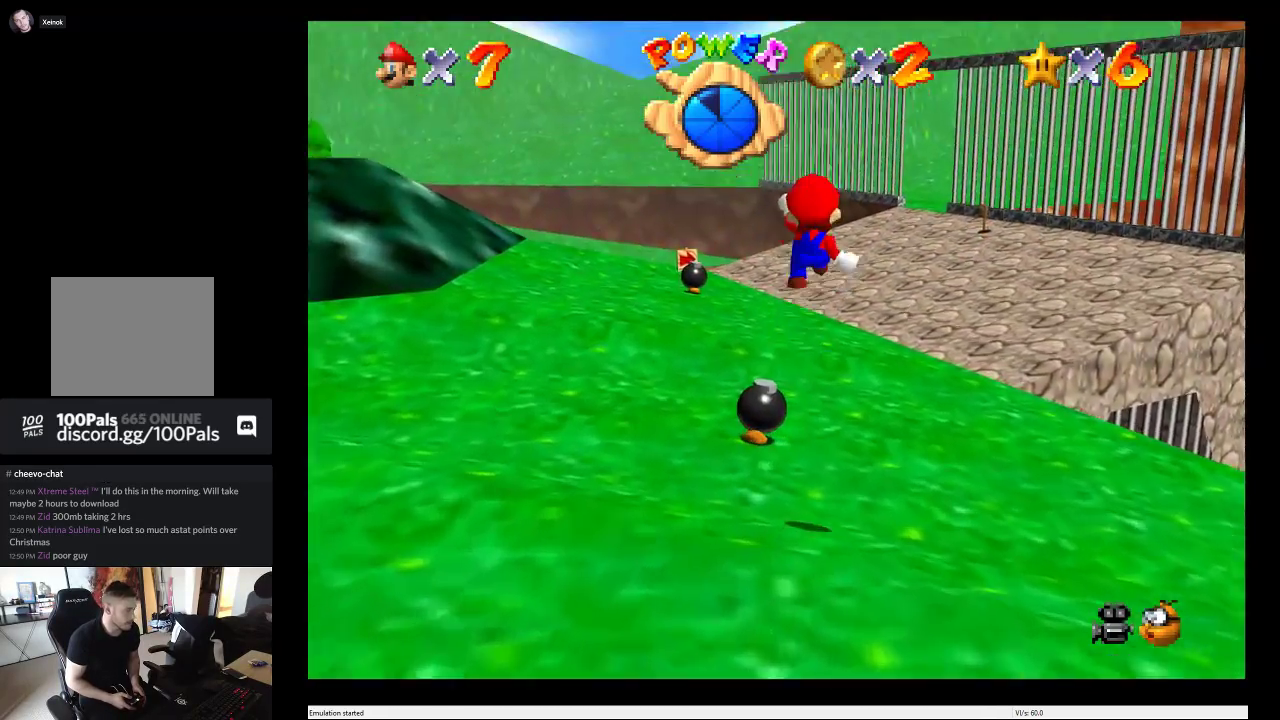
{"buttons": [], "left_stick": "up", "right_stick": "center", "events": []}
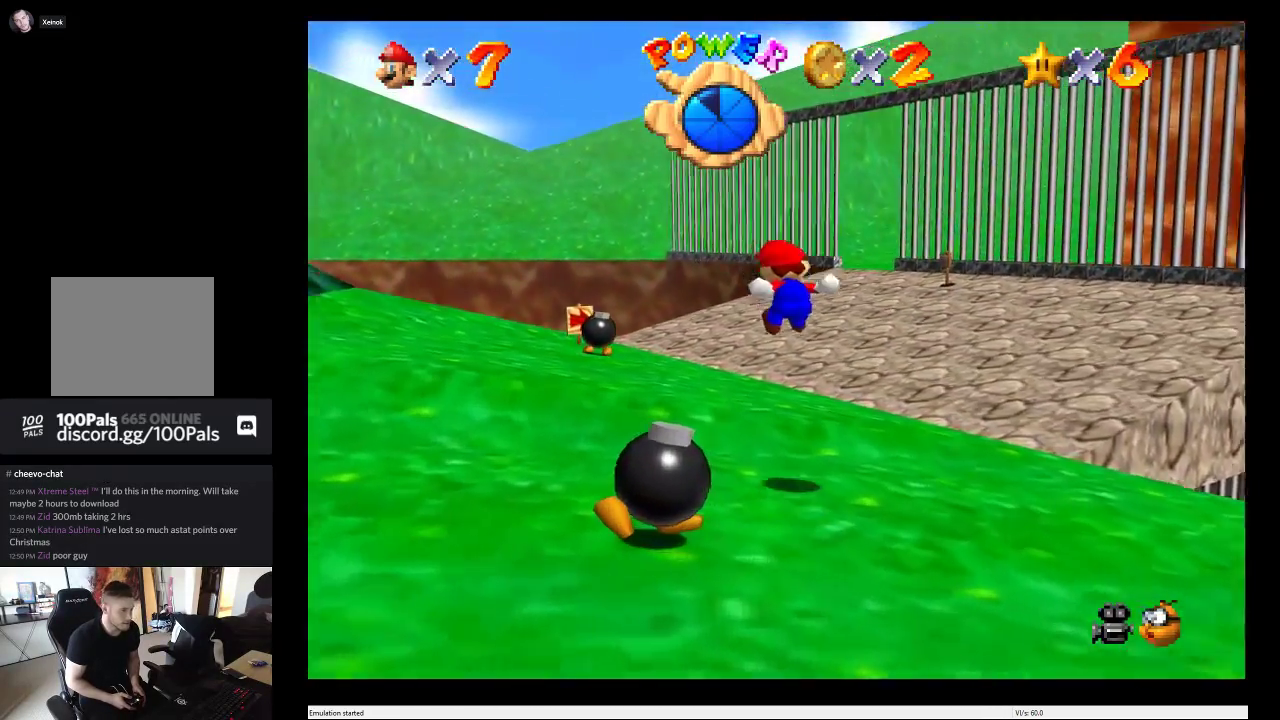
{"buttons": [], "left_stick": "up-right", "right_stick": "center", "events": [[267, "L2", "down"], [317, "A", "down"], [383, "L2", "up"], [417, "A", "up"], [500, "left_stick", "up-right"]]}
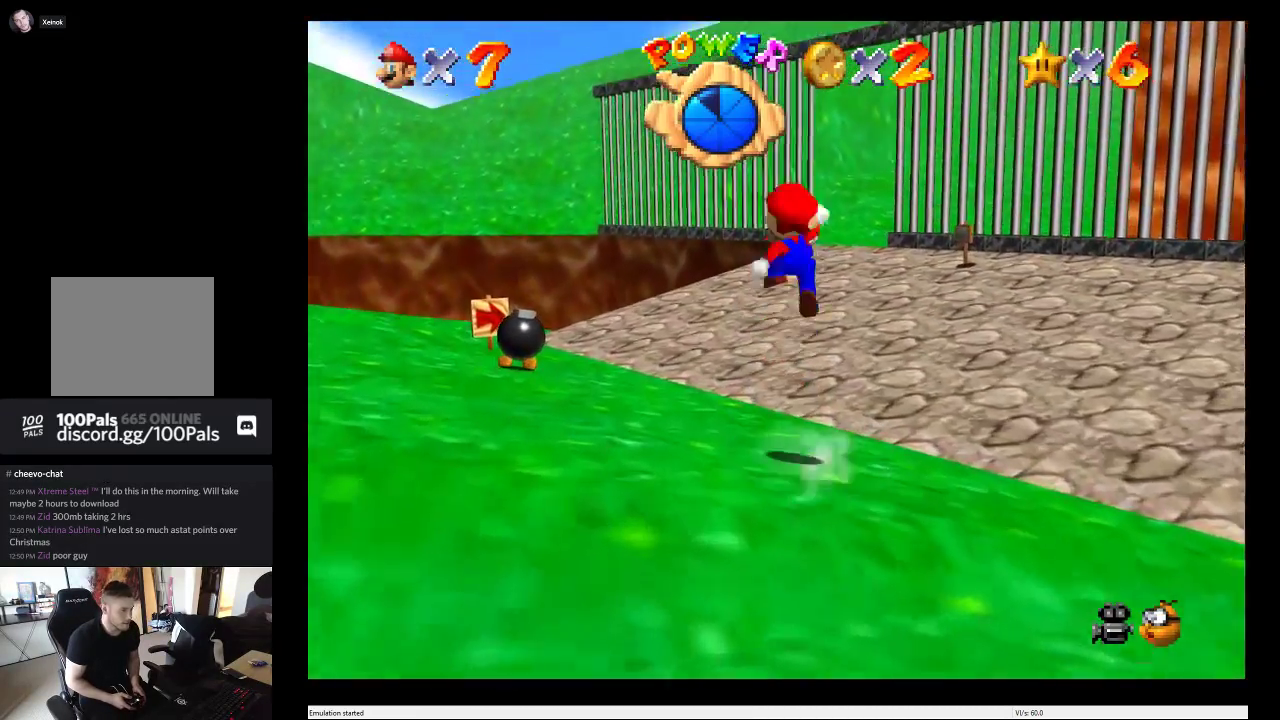
{"buttons": [], "left_stick": "up", "right_stick": "center", "events": [[333, "left_stick", "center"], [433, "left_stick", "up"]]}
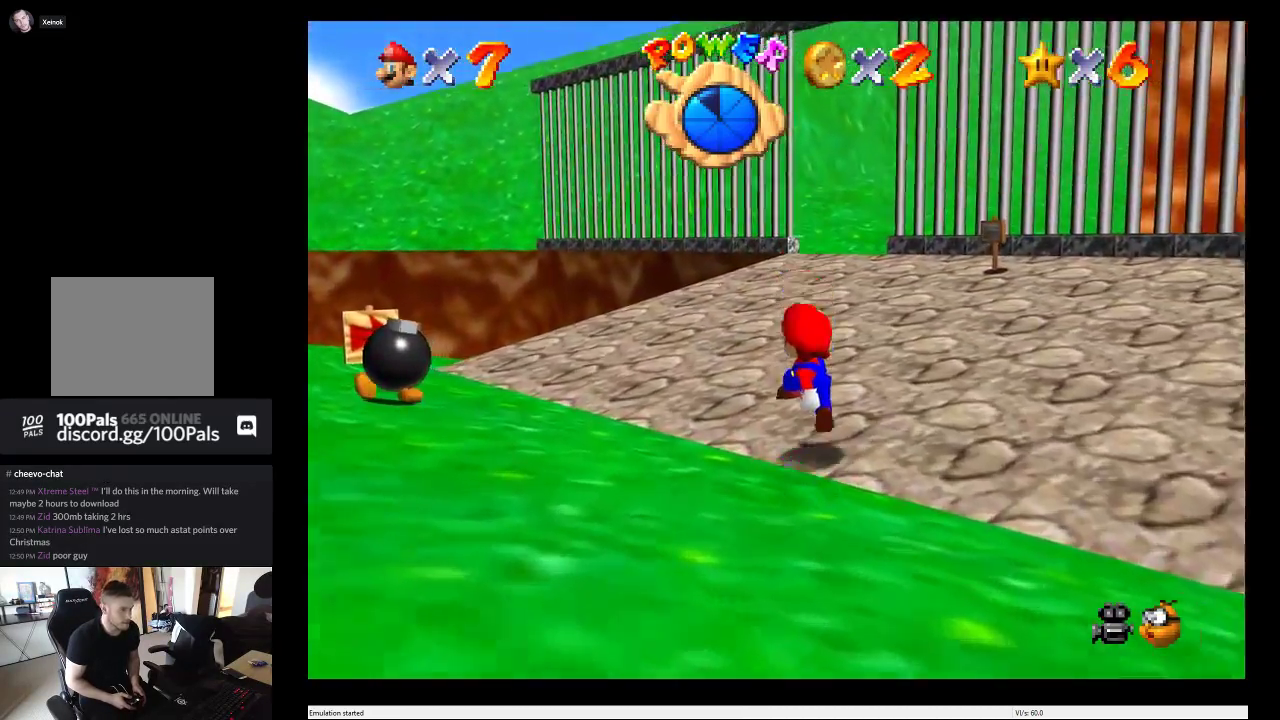
{"buttons": [], "left_stick": "up", "right_stick": "center", "events": []}
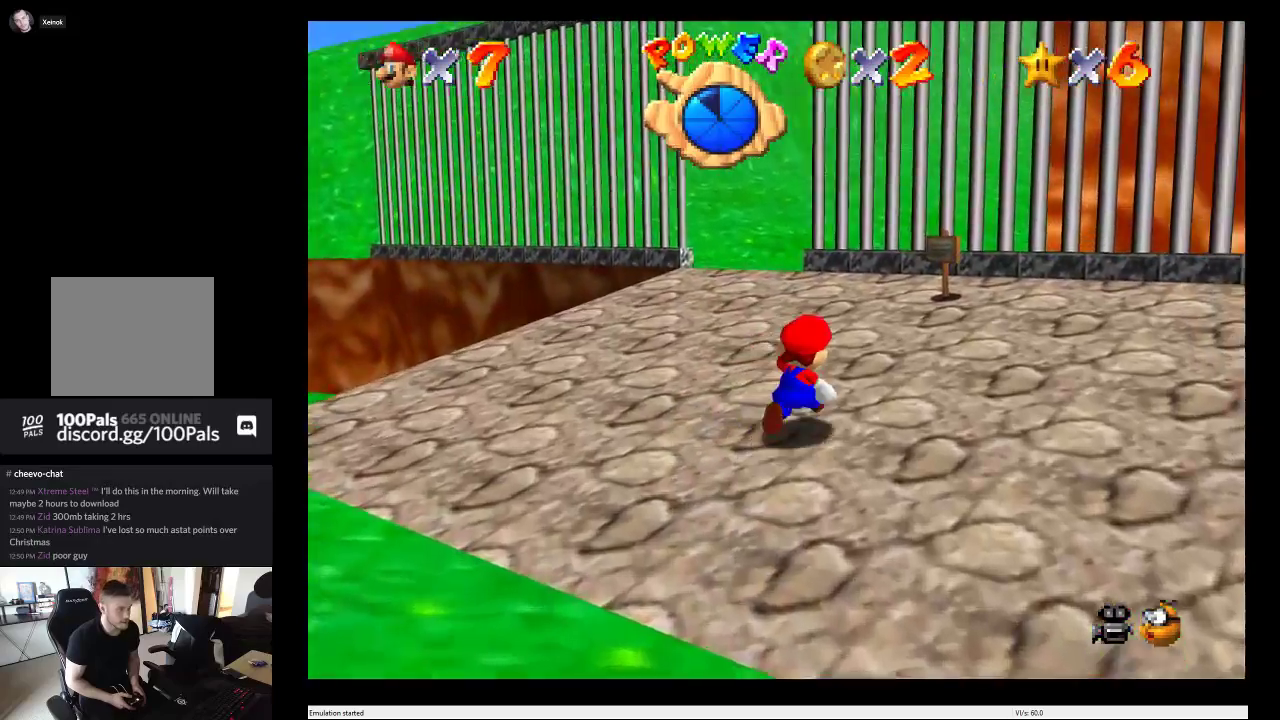
{"buttons": [], "left_stick": "up", "right_stick": "center"}